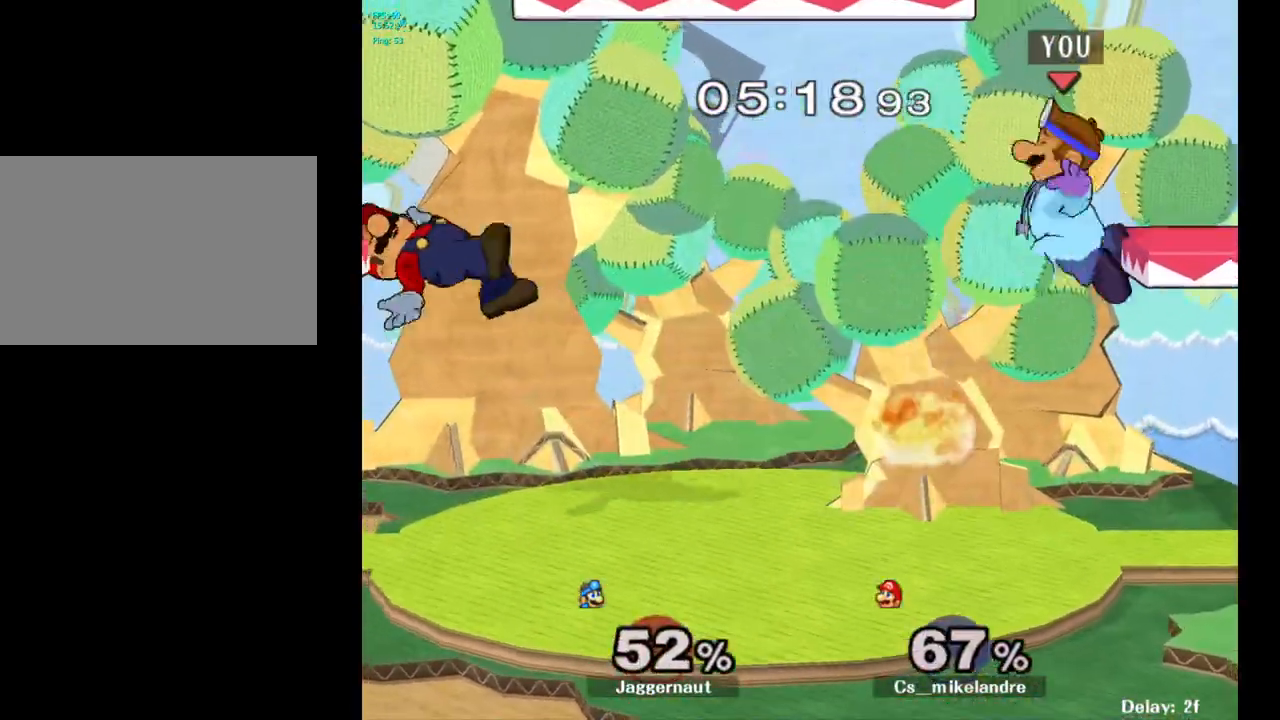
Gameplay with a controller (Nintendo layout); each line is a JSON object with the inputs held at the frame after it. "events" lists button and stick changes between this image and that frame as [ms after this image, input, new state], when the widget could be followed in between. Not read: L3 R3.
{"buttons": ["Y"], "left_stick": "left", "right_stick": "center", "events": [[17, "left_stick", "center"], [67, "R1", "up"], [217, "left_stick", "left"], [467, "Y", "down"]]}
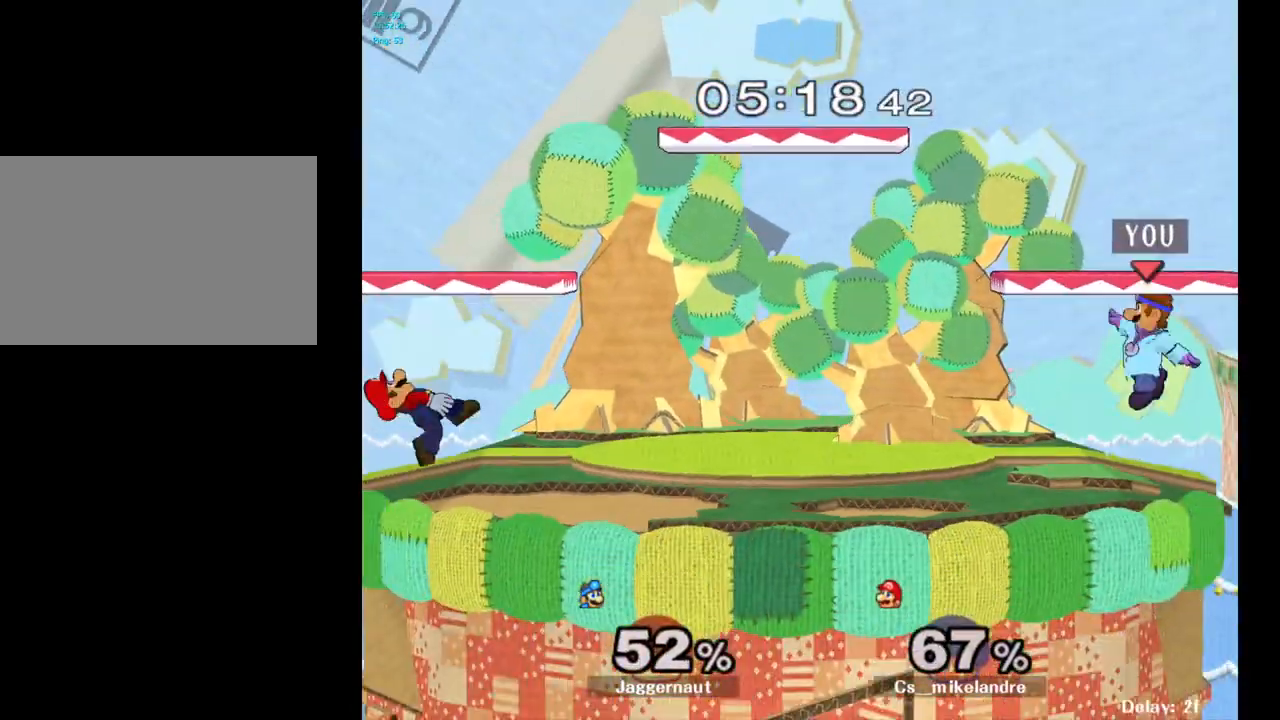
{"buttons": [], "left_stick": "down-right", "right_stick": "center", "events": [[133, "Y", "up"], [200, "left_stick", "center"], [433, "left_stick", "down-right"]]}
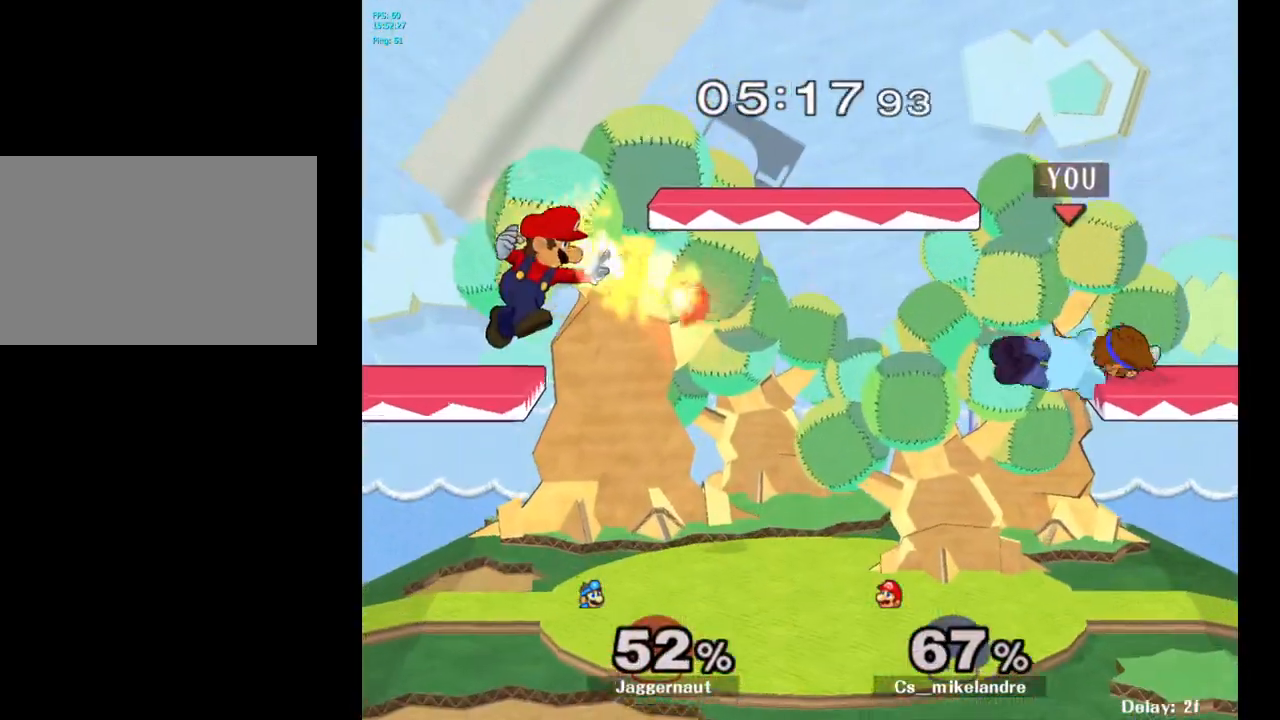
{"buttons": ["R1"], "left_stick": "center", "right_stick": "center", "events": [[50, "left_stick", "center"], [267, "R1", "down"]]}
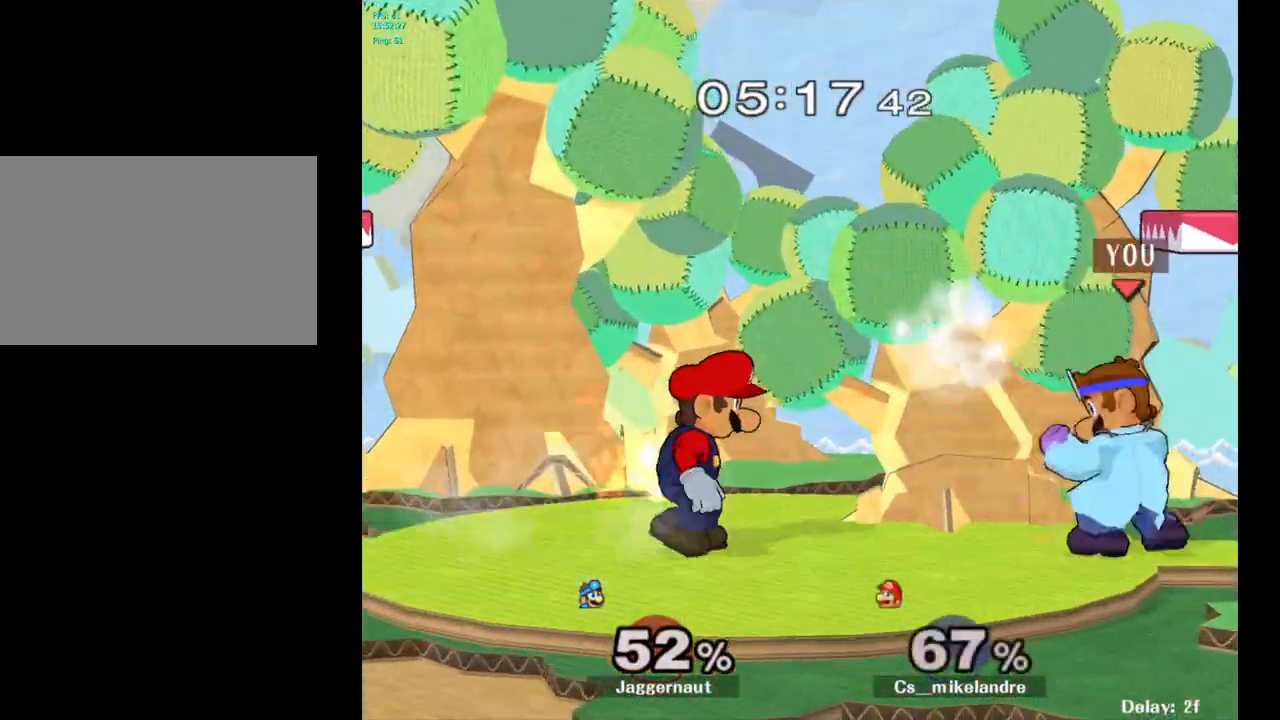
{"buttons": [], "left_stick": "center", "right_stick": "center", "events": [[150, "left_stick", "left"], [383, "R1", "up"], [383, "left_stick", "center"]]}
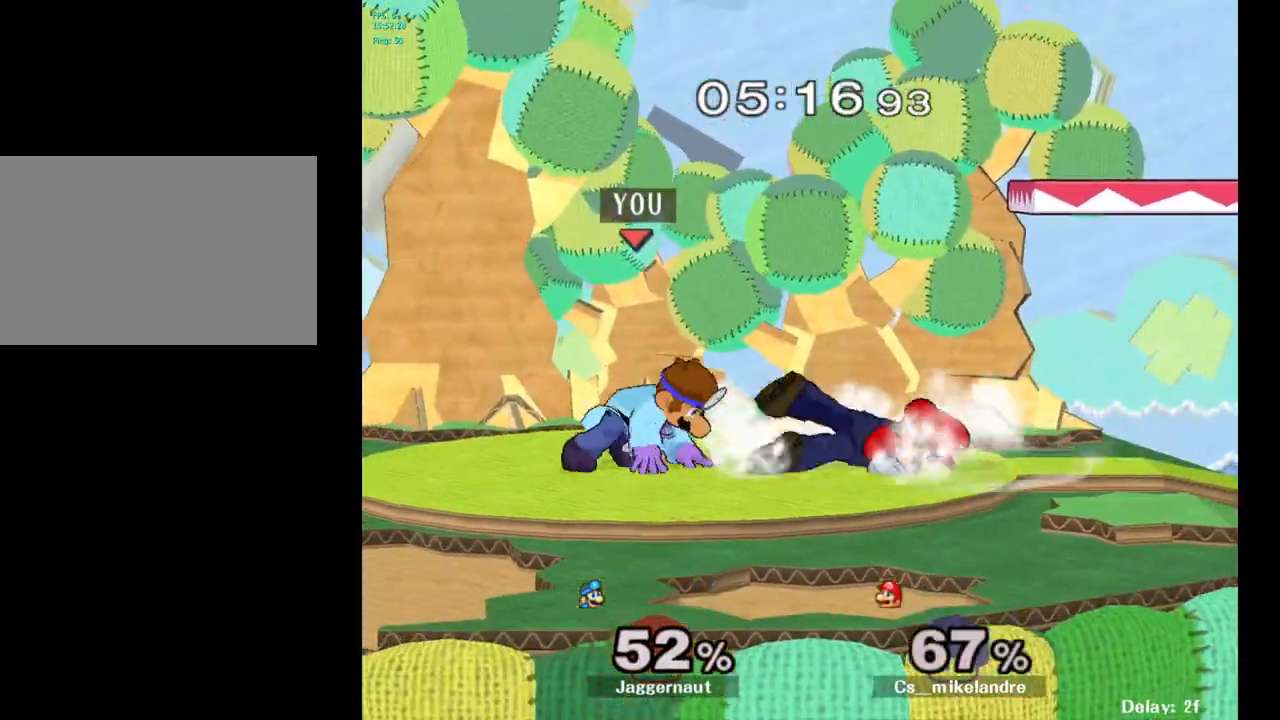
{"buttons": [], "left_stick": "right", "right_stick": "center", "events": [[183, "left_stick", "right"], [233, "Y", "down"], [267, "left_stick", "center"], [283, "Y", "up"], [367, "A", "down"], [433, "A", "up"], [433, "left_stick", "right"]]}
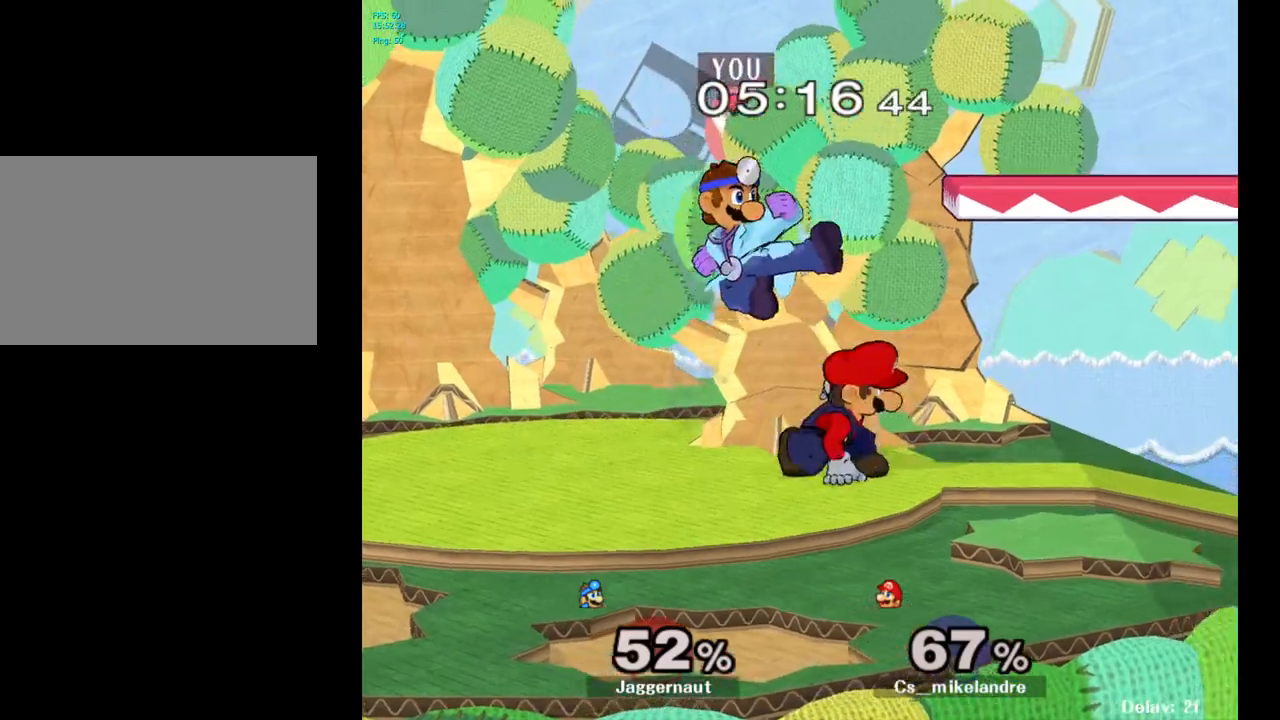
{"buttons": [], "left_stick": "center", "right_stick": "center", "events": [[133, "left_stick", "center"], [217, "left_stick", "down"], [250, "R1", "down"], [400, "left_stick", "center"], [417, "R1", "up"]]}
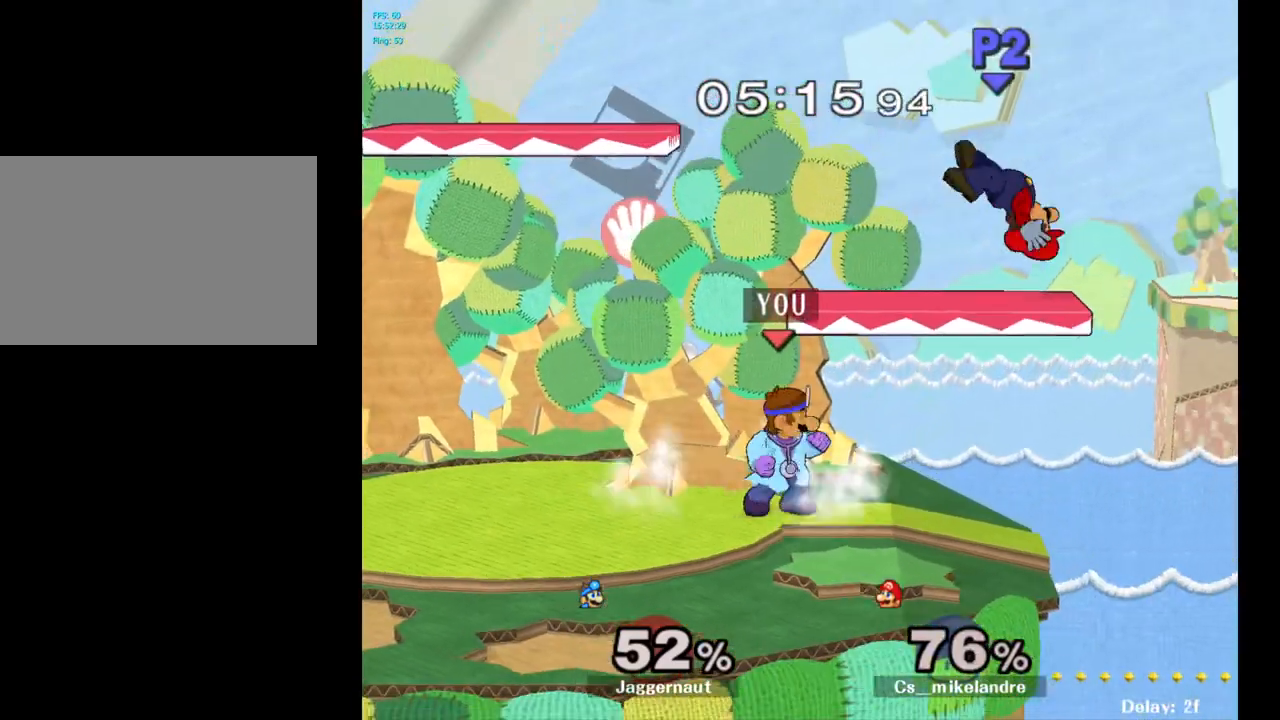
{"buttons": ["Y"], "left_stick": "center", "right_stick": "center", "events": [[150, "Y", "down"], [167, "left_stick", "down-left"], [217, "R1", "down"], [333, "Y", "up"], [333, "left_stick", "center"], [350, "R1", "up"], [483, "Y", "down"]]}
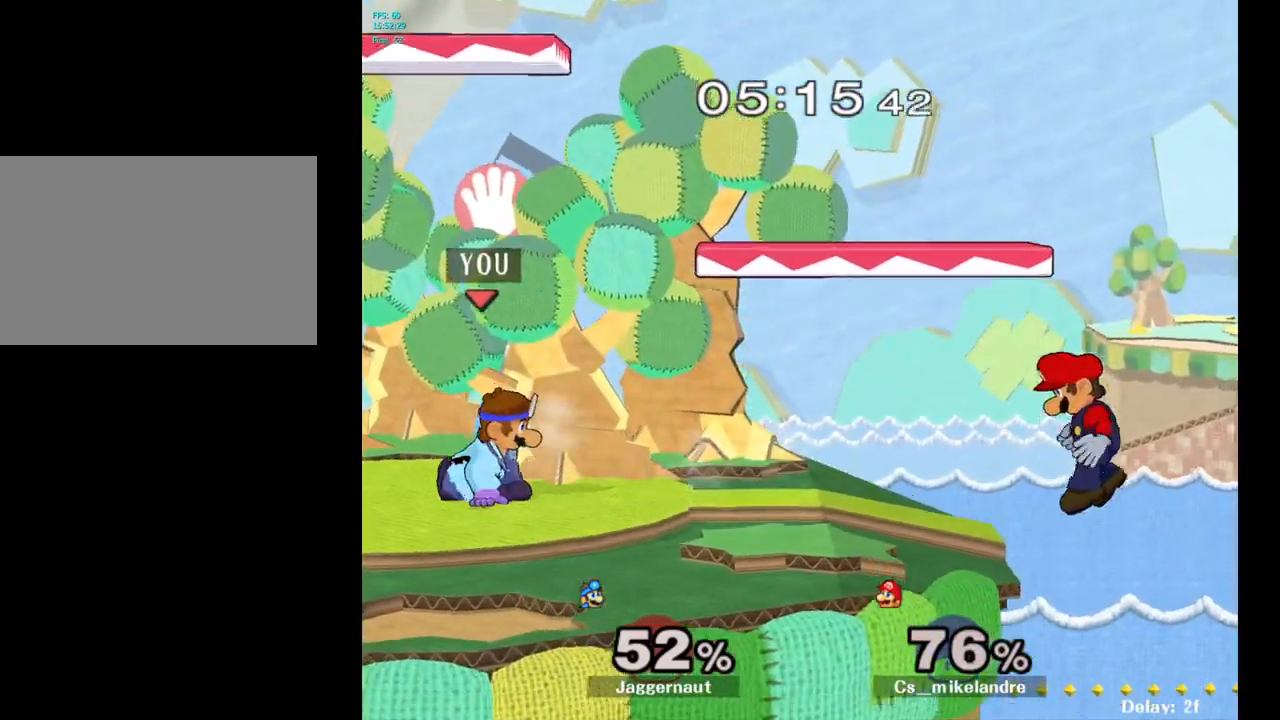
{"buttons": [], "left_stick": "left", "right_stick": "center", "events": [[83, "Y", "up"], [150, "B", "down"], [233, "B", "up"], [267, "left_stick", "left"]]}
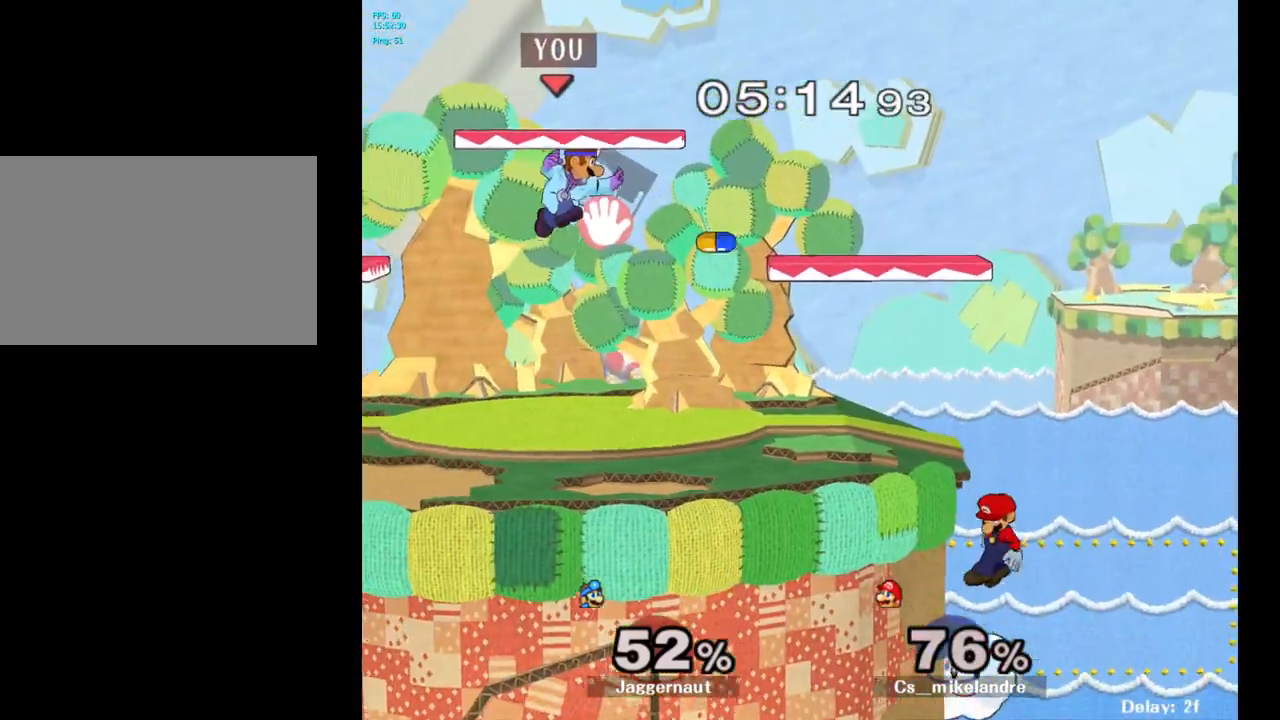
{"buttons": [], "left_stick": "center", "right_stick": "center", "events": [[17, "left_stick", "center"], [250, "R1", "down"], [283, "left_stick", "down-right"], [367, "left_stick", "down"], [417, "R1", "up"], [467, "left_stick", "center"]]}
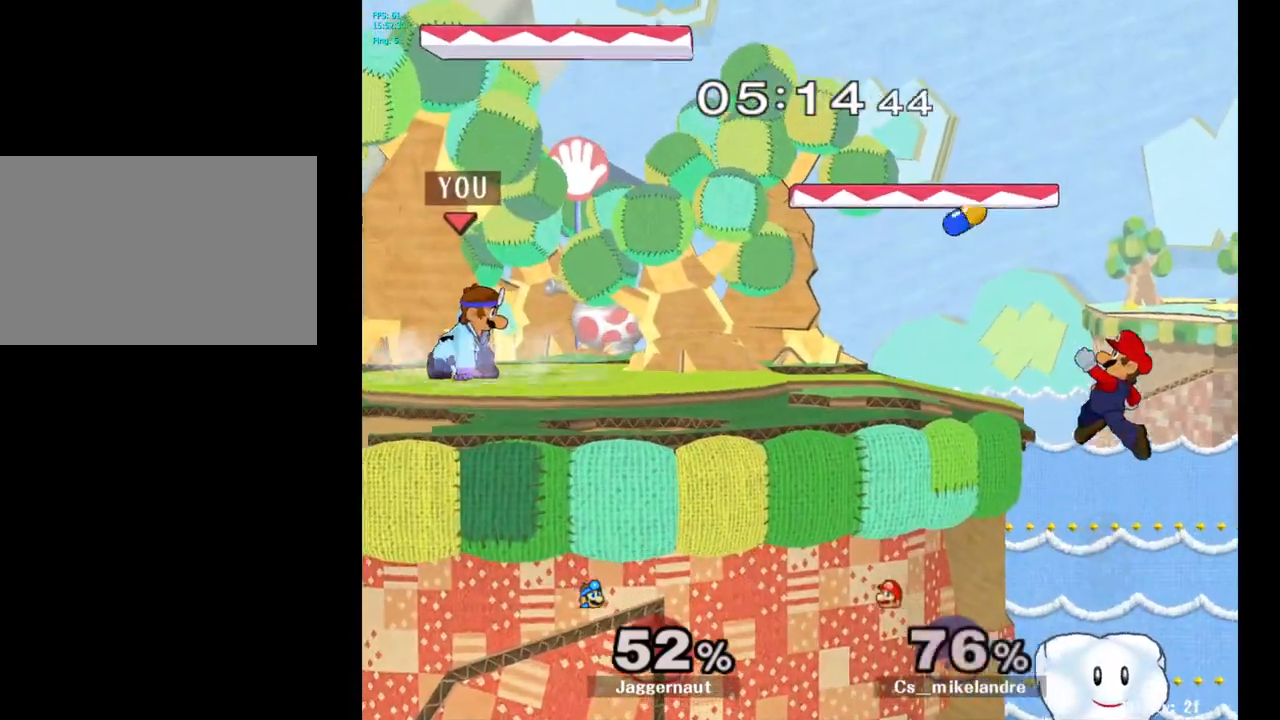
{"buttons": [], "left_stick": "center", "right_stick": "center", "events": [[133, "Y", "down"], [183, "Y", "up"], [300, "B", "down"], [400, "B", "up"]]}
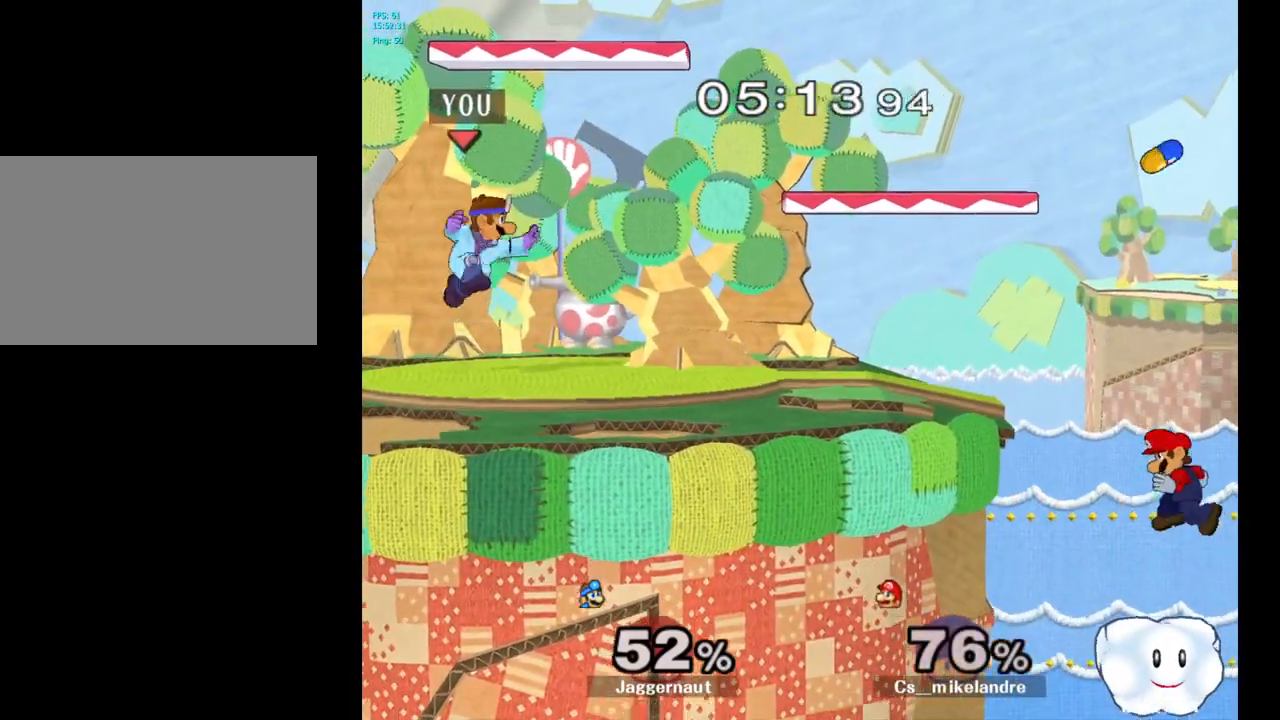
{"buttons": [], "left_stick": "center", "right_stick": "center", "events": [[100, "R1", "down"], [250, "R1", "up"]]}
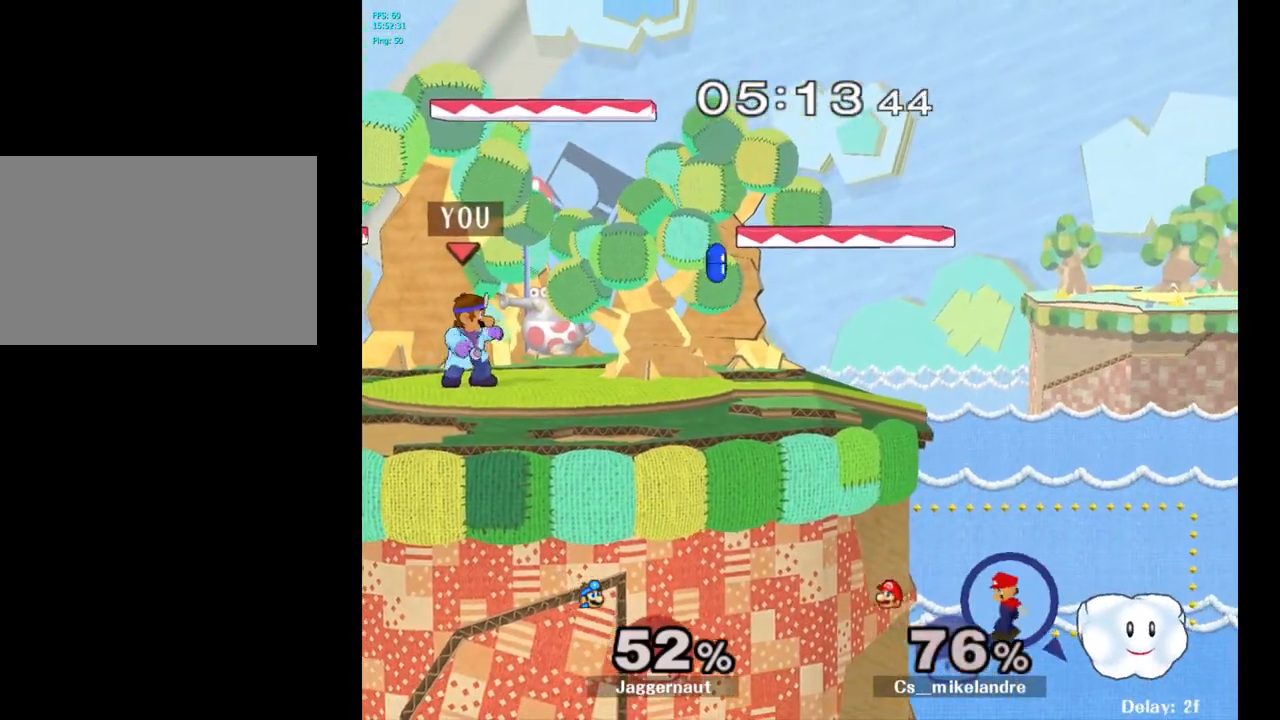
{"buttons": [], "left_stick": "center", "right_stick": "center", "events": [[100, "left_stick", "right"], [233, "Y", "down"], [233, "left_stick", "center"], [283, "Y", "up"], [450, "B", "down"], [500, "B", "up"]]}
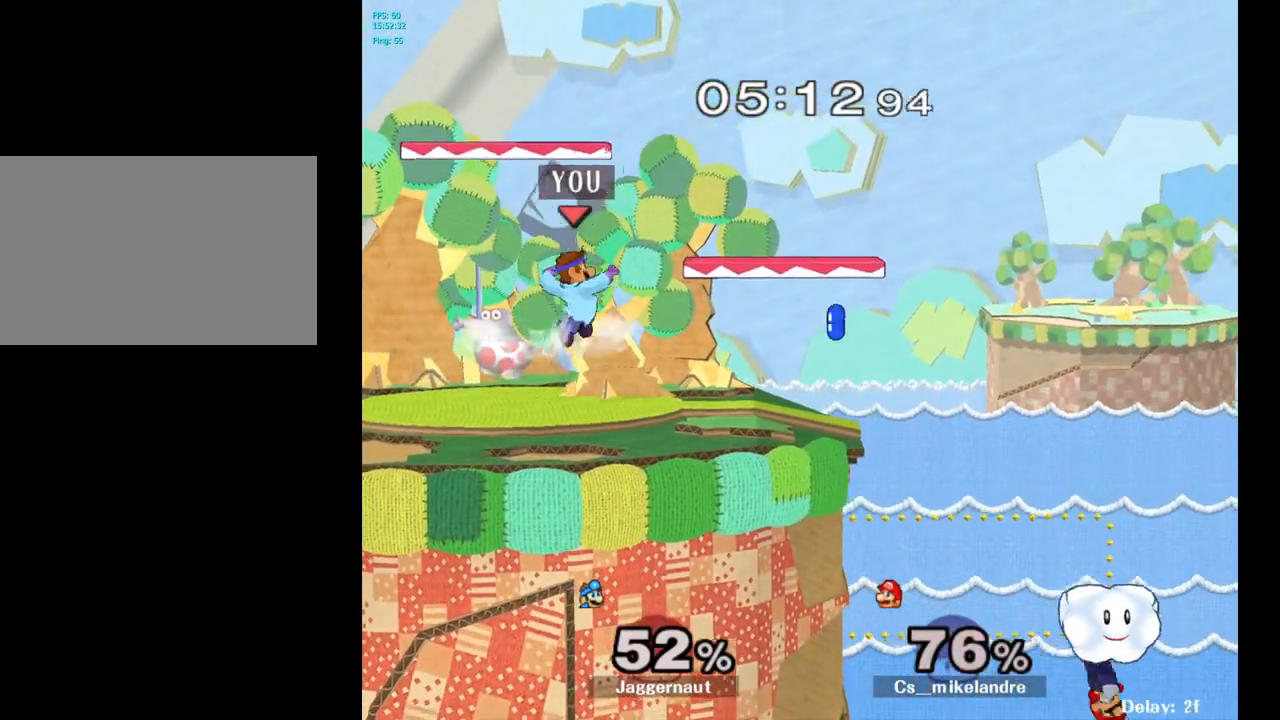
{"buttons": [], "left_stick": "center", "right_stick": "center", "events": [[200, "left_stick", "down"], [217, "R1", "down"], [367, "R1", "up"], [383, "left_stick", "center"]]}
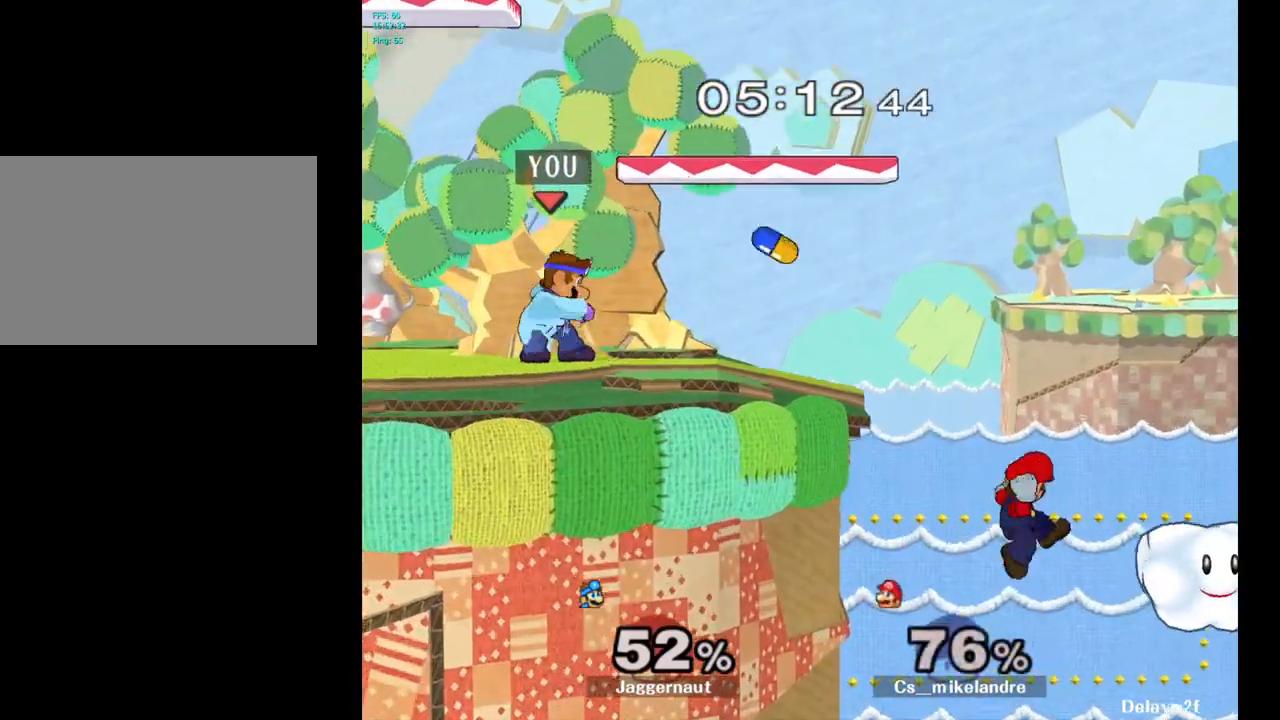
{"buttons": [], "left_stick": "center", "right_stick": "center", "events": []}
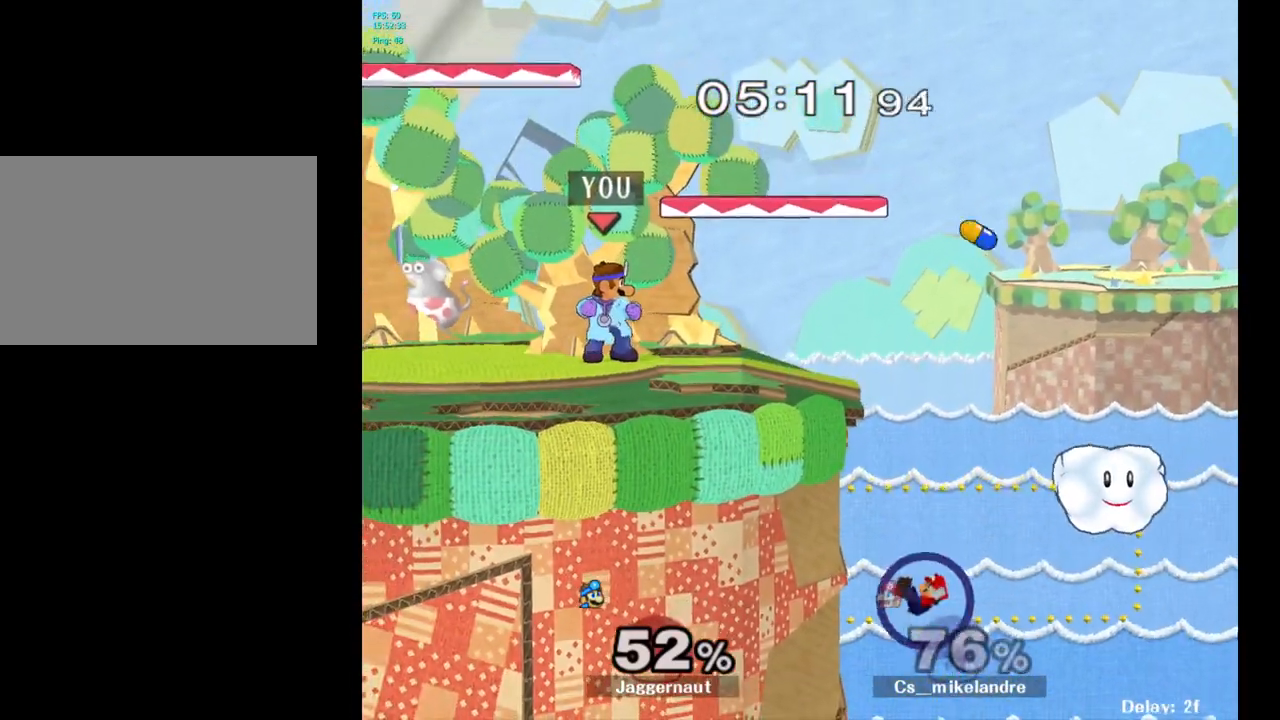
{"buttons": [], "left_stick": "center", "right_stick": "center", "events": []}
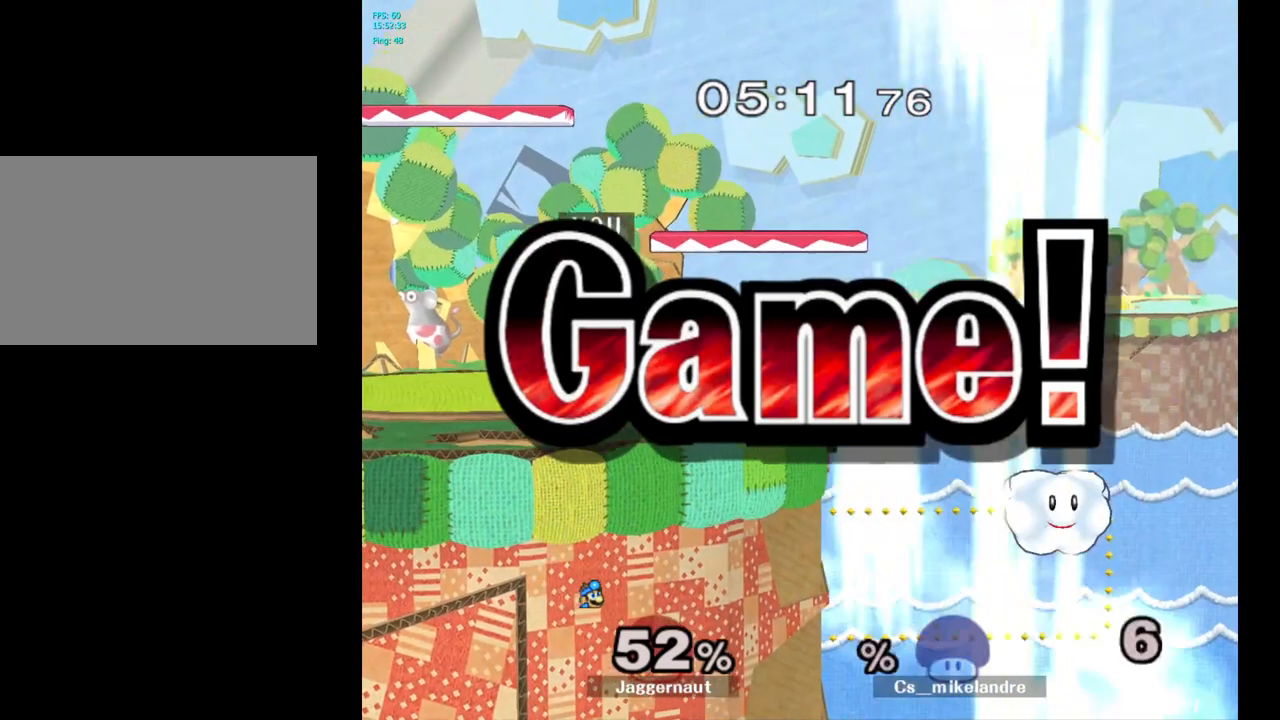
{"buttons": [], "left_stick": "center", "right_stick": "center", "events": []}
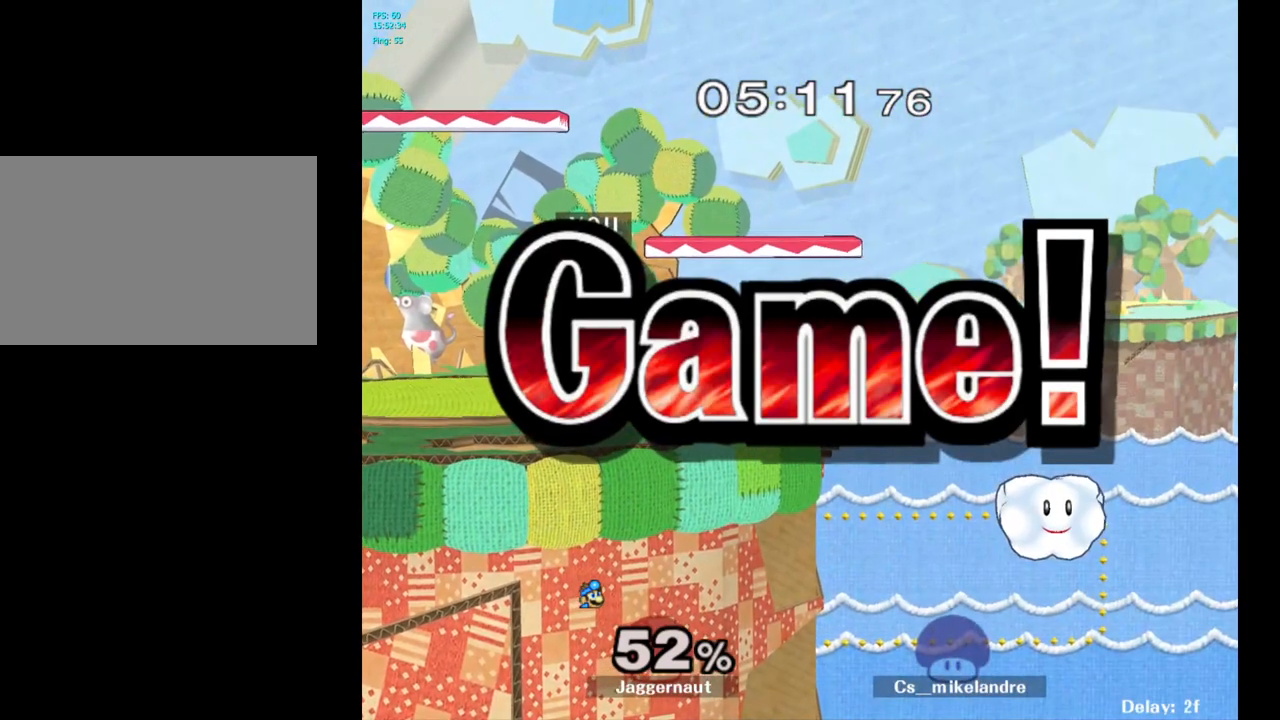
{"buttons": [], "left_stick": "center", "right_stick": "center", "events": []}
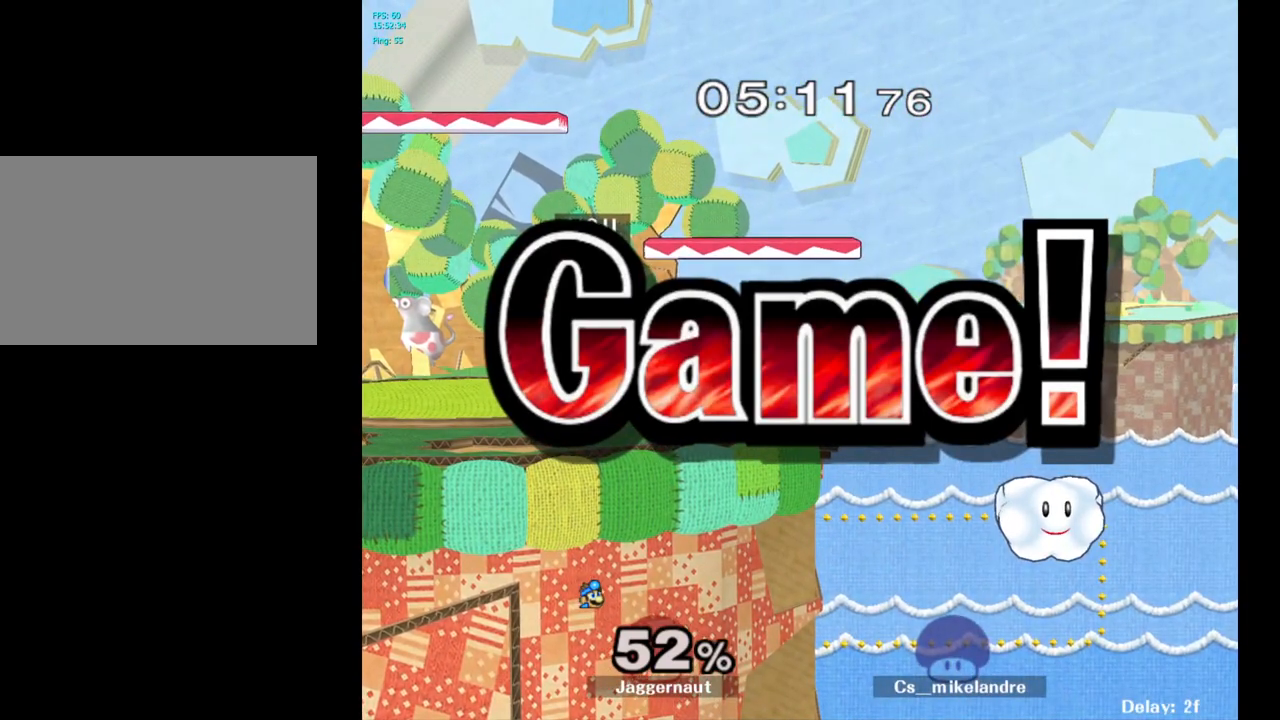
{"buttons": [], "left_stick": "center", "right_stick": "center", "events": []}
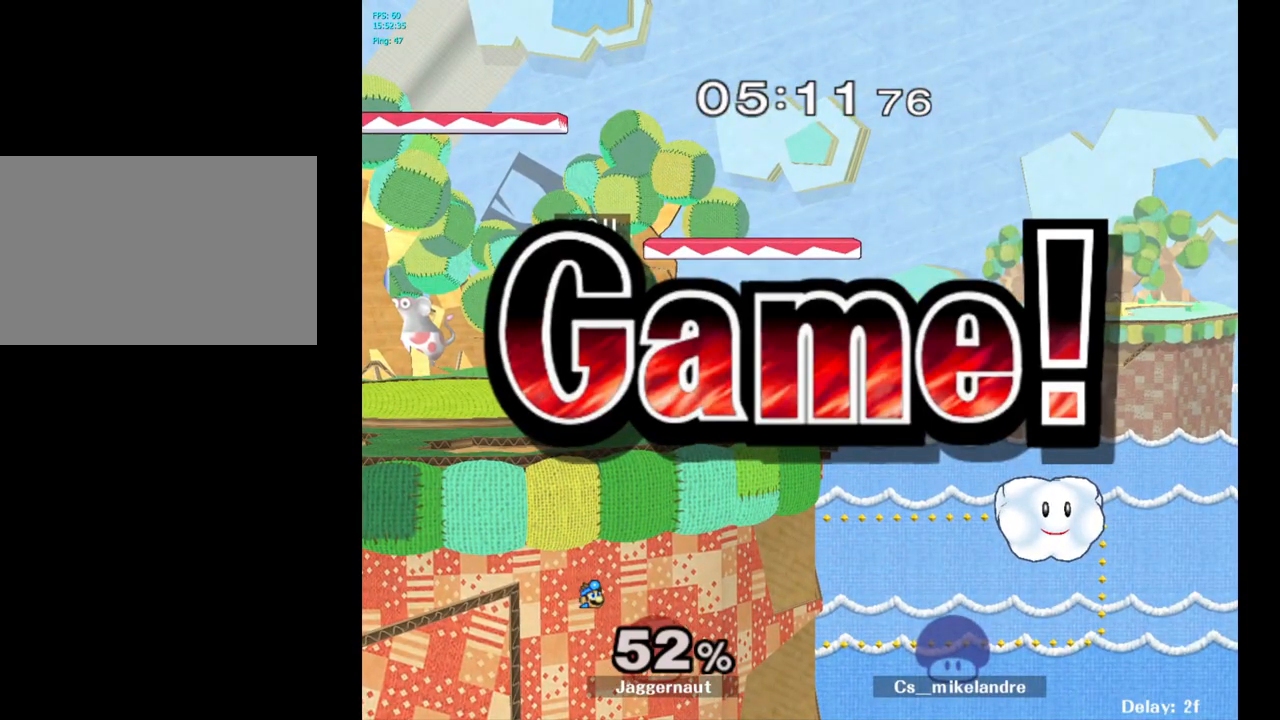
{"buttons": ["START"], "left_stick": "center", "right_stick": "center", "events": [[483, "START", "down"]]}
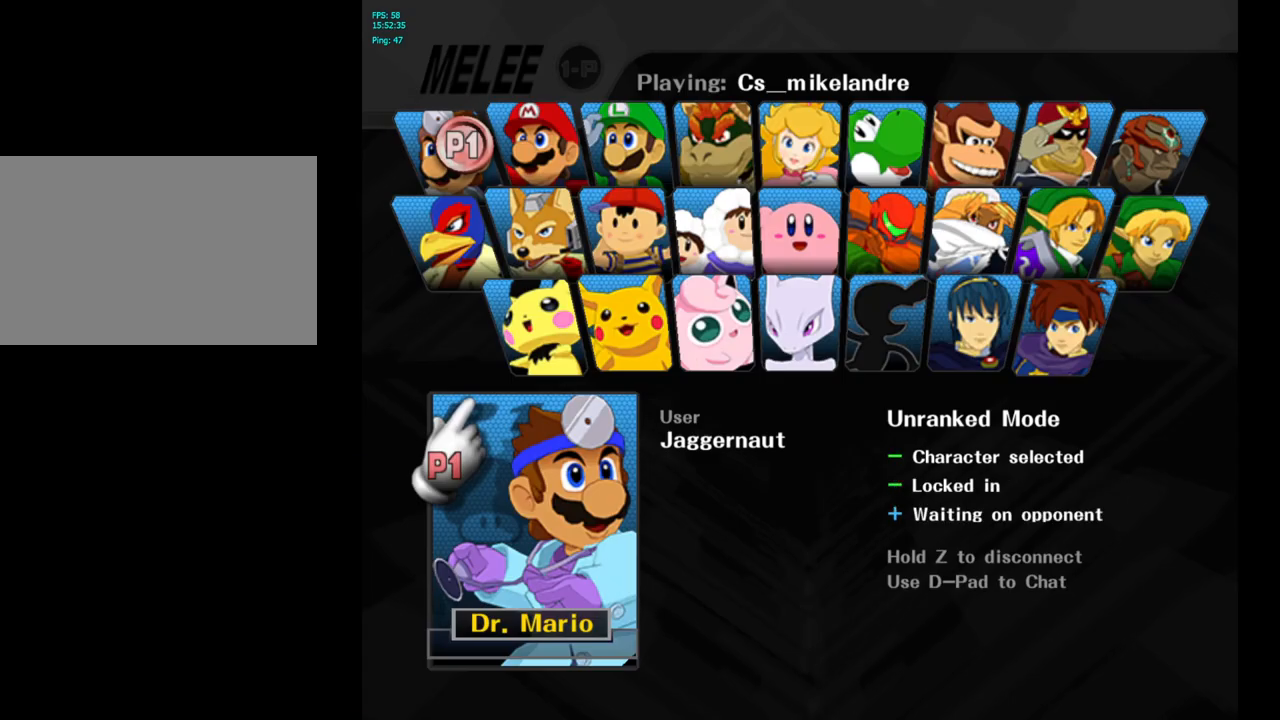
{"buttons": [], "left_stick": "center", "right_stick": "center", "events": [[167, "START", "up"]]}
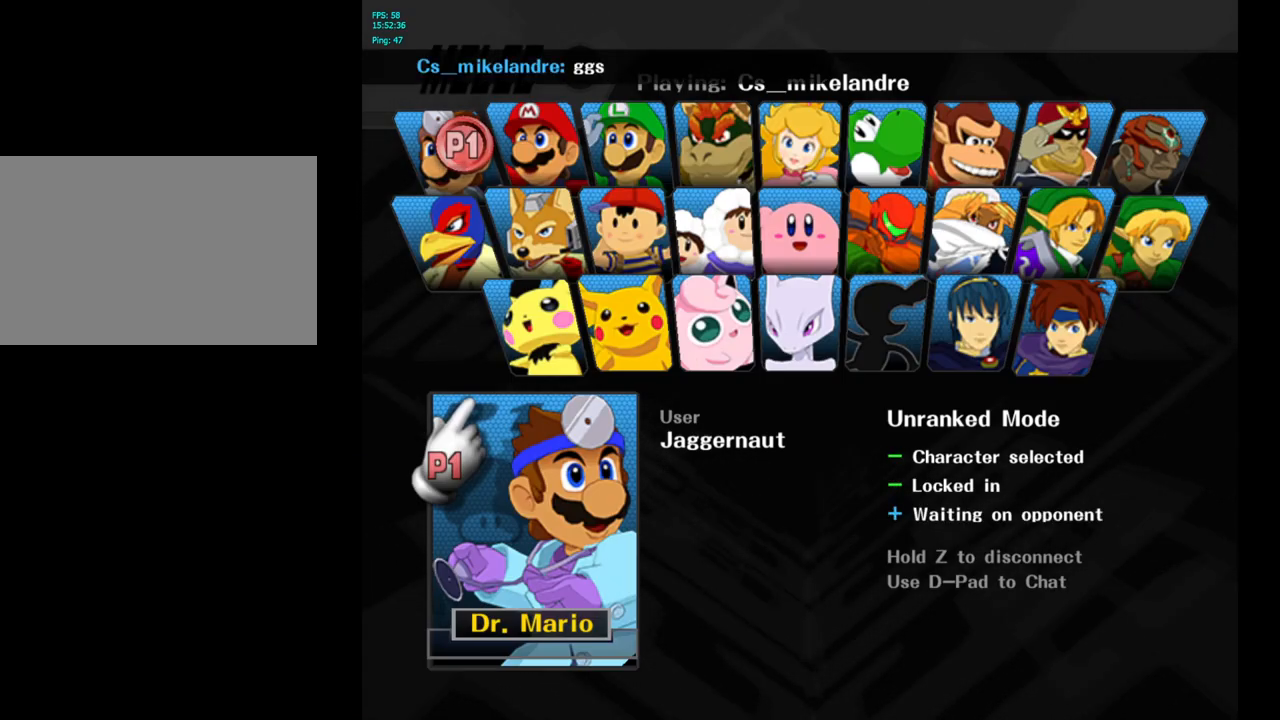
{"buttons": [], "left_stick": "center", "right_stick": "center", "events": []}
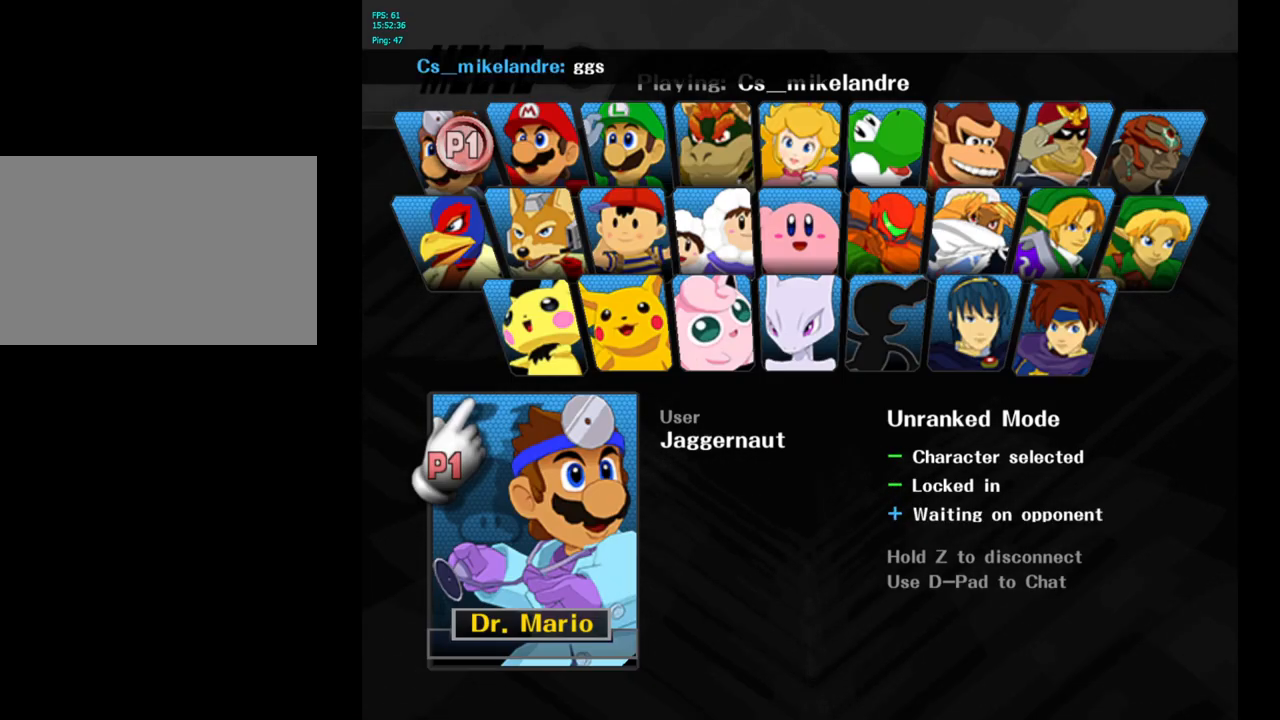
{"buttons": [], "left_stick": "center", "right_stick": "center", "events": []}
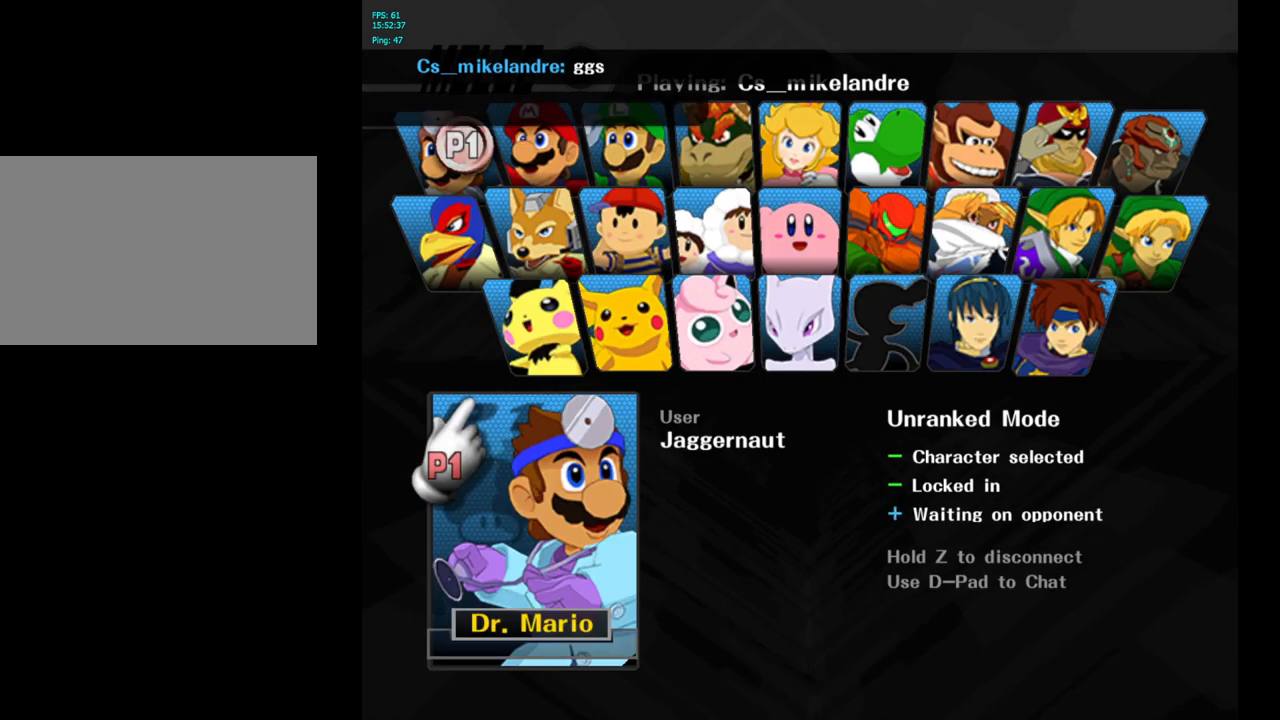
{"buttons": [], "left_stick": "center", "right_stick": "center", "events": []}
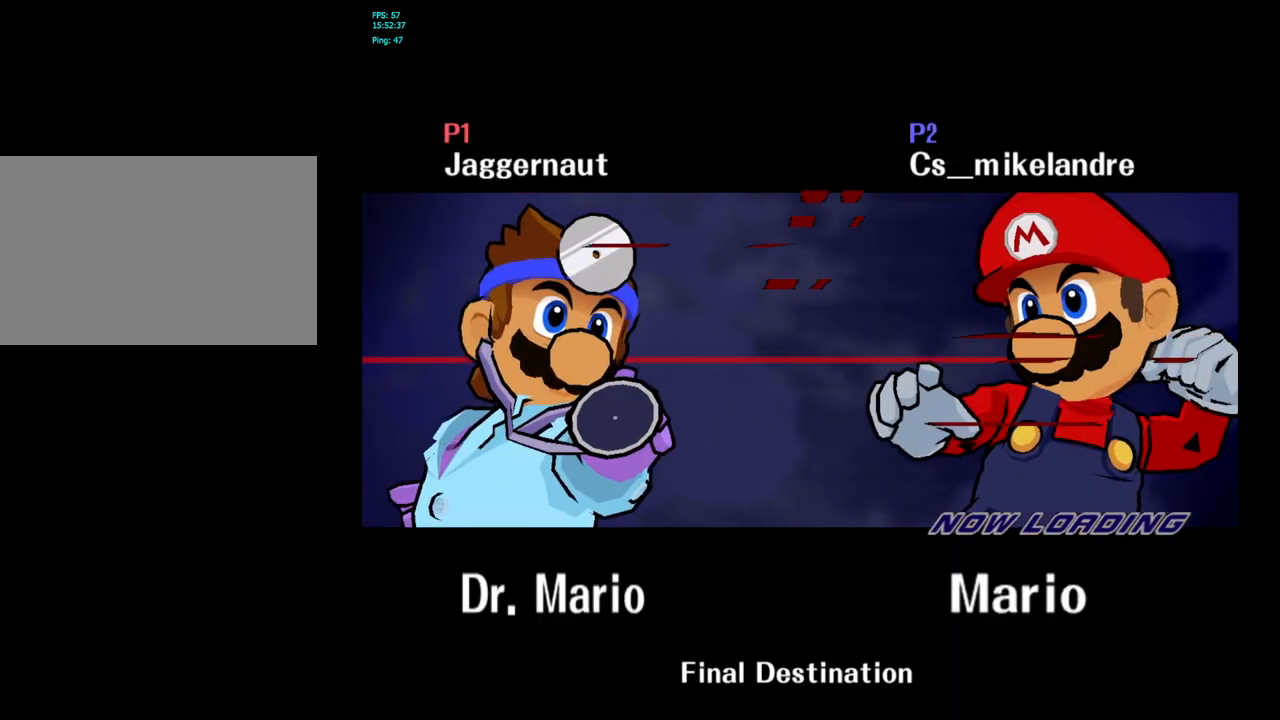
{"buttons": [], "left_stick": "center", "right_stick": "center", "events": []}
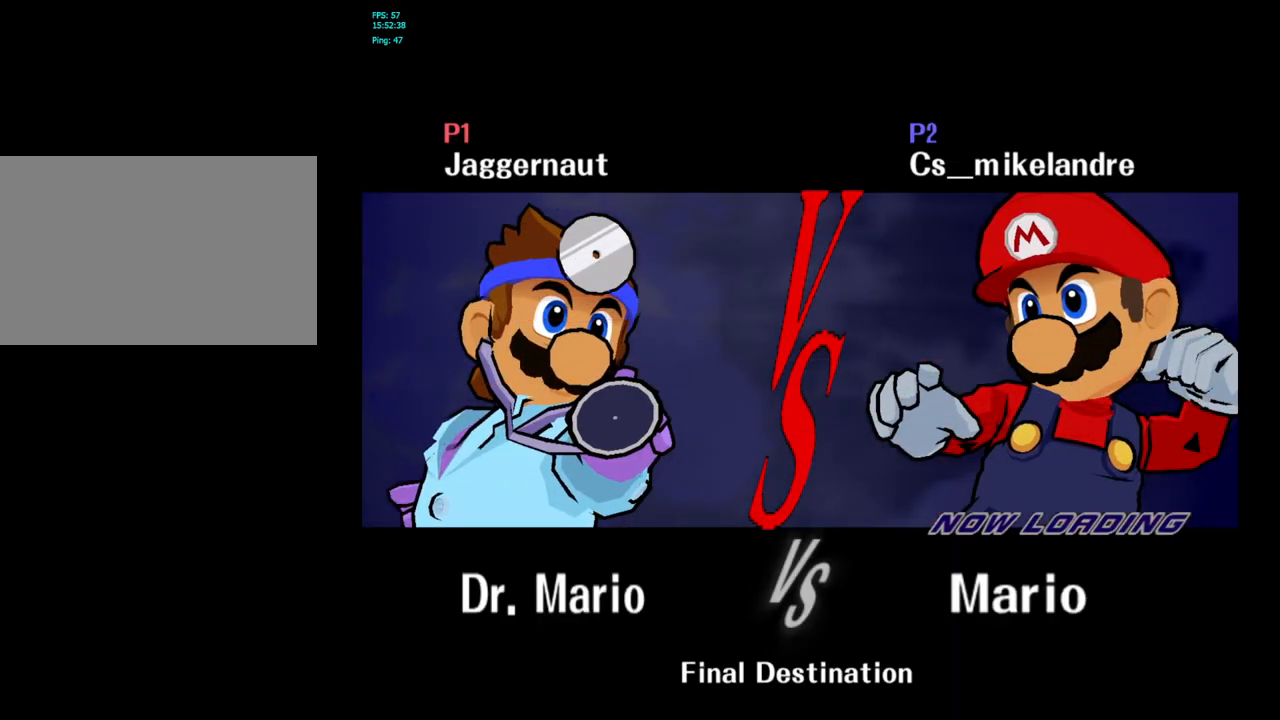
{"buttons": [], "left_stick": "center", "right_stick": "center", "events": []}
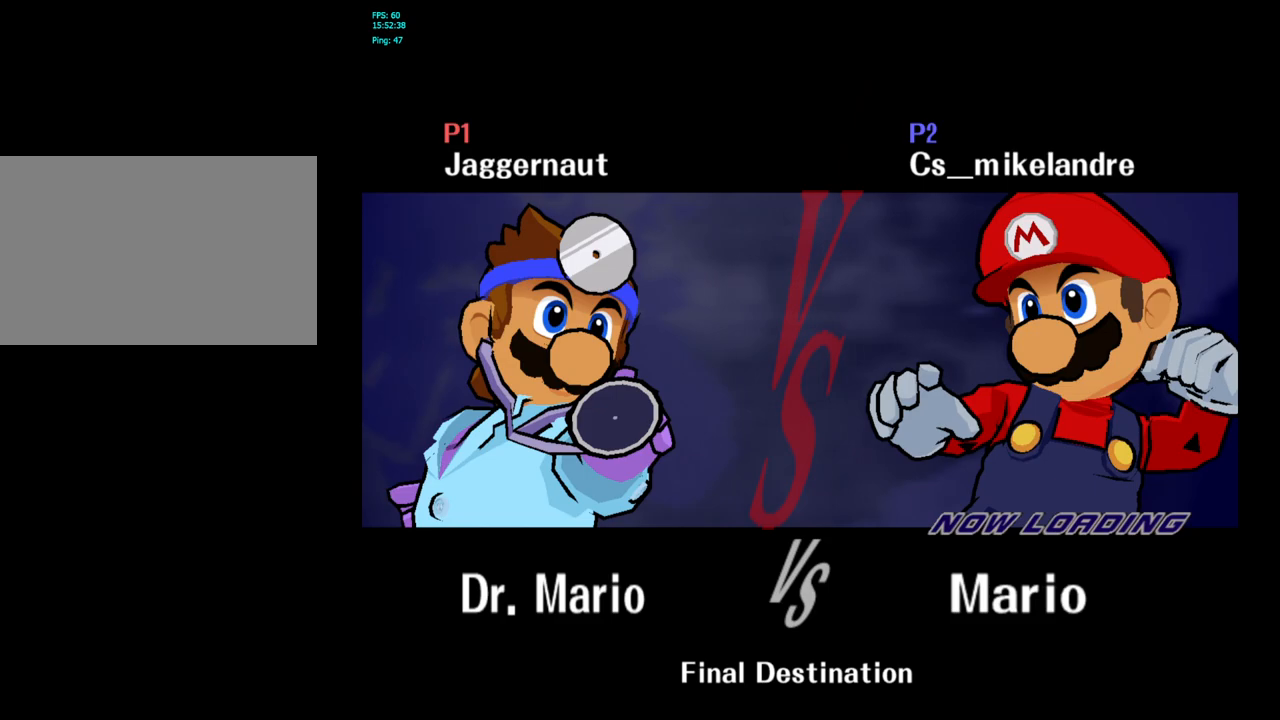
{"buttons": [], "left_stick": "center", "right_stick": "center", "events": []}
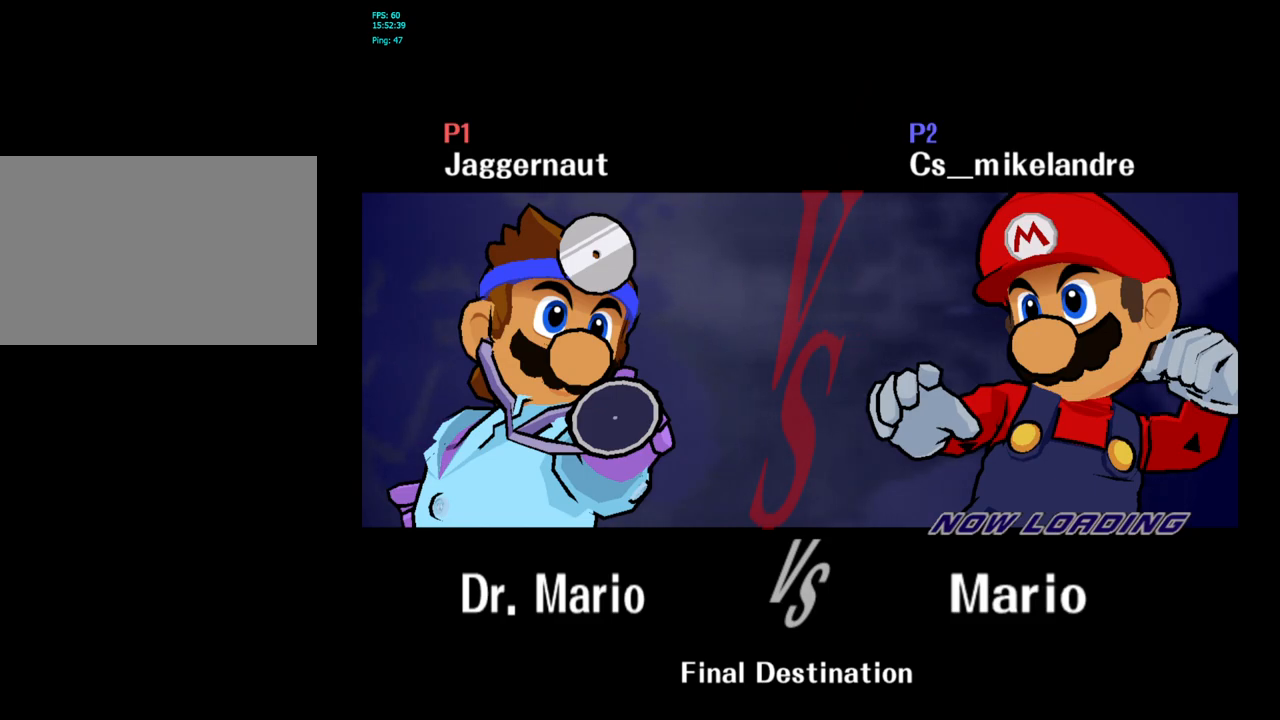
{"buttons": ["L1", "R1"], "left_stick": "center", "right_stick": "center", "events": [[200, "R1", "down"], [233, "L1", "down"], [350, "L1", "up"], [450, "L1", "down"]]}
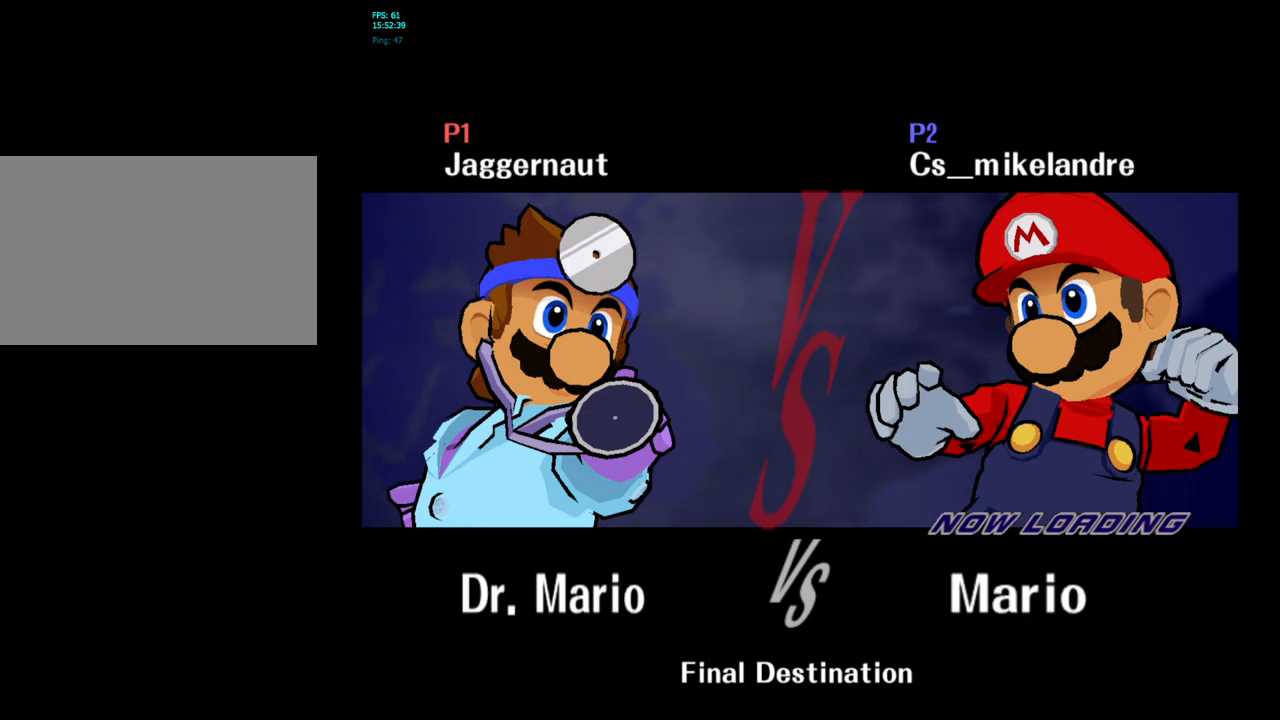
{"buttons": ["R1"], "left_stick": "center", "right_stick": "center", "events": [[150, "L1", "up"], [150, "R1", "up"], [217, "L1", "down"], [217, "R1", "down"], [250, "L1", "up"]]}
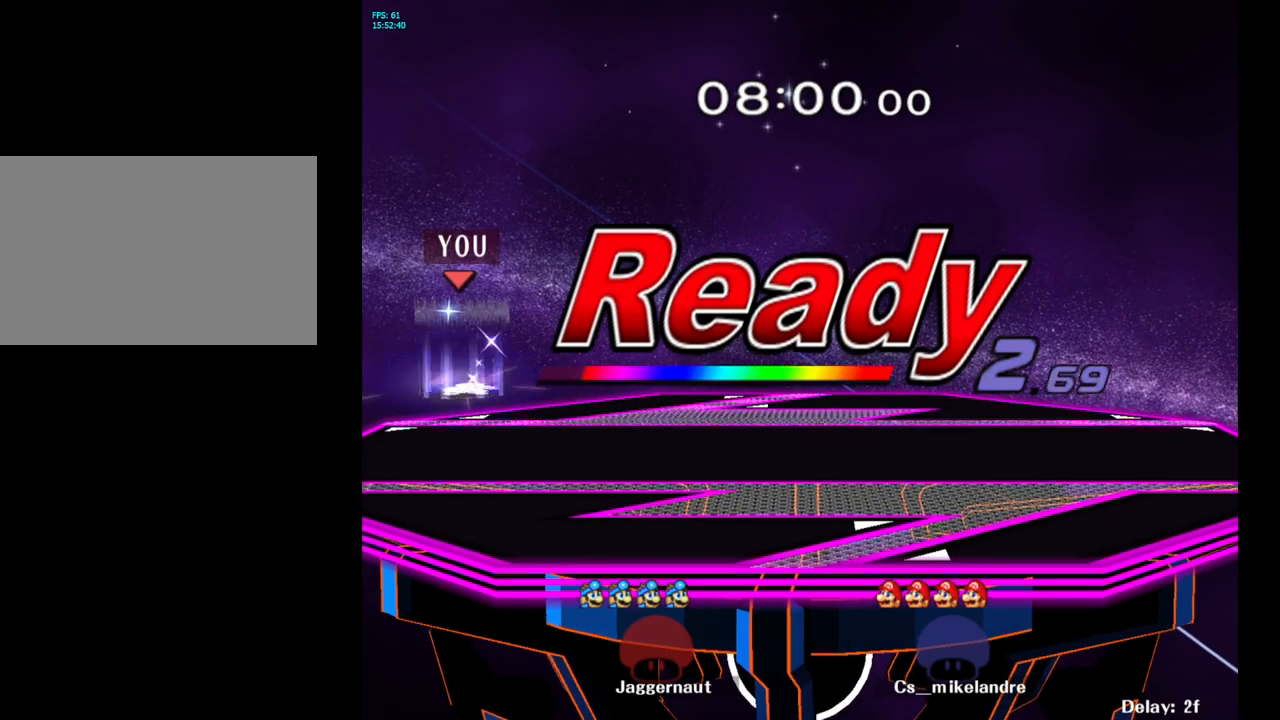
{"buttons": [], "left_stick": "center", "right_stick": "center", "events": [[33, "L1", "down"], [100, "L1", "up"], [167, "R1", "up"], [283, "R1", "down"], [333, "L1", "down"], [483, "L1", "up"], [500, "R1", "up"]]}
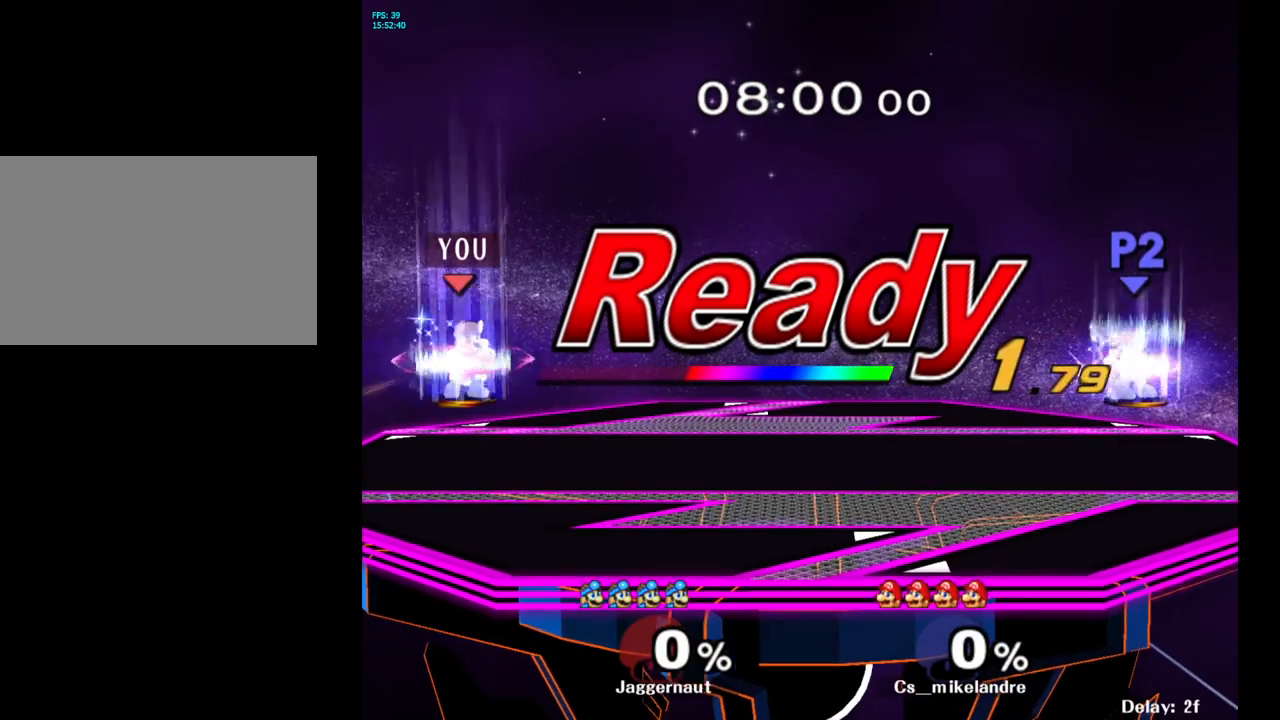
{"buttons": [], "left_stick": "right", "right_stick": "center", "events": [[233, "left_stick", "right"]]}